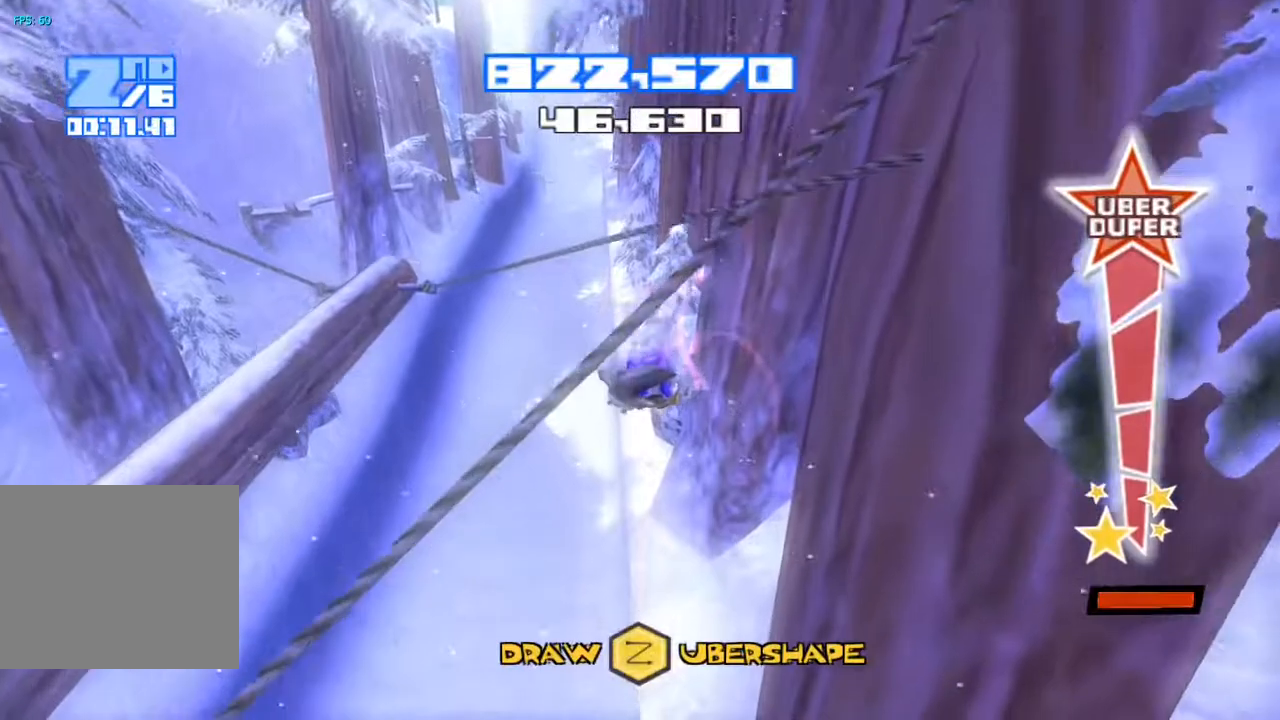
Gameplay with a controller (PlayStation layout); each line is a JSON object with the inputs held at the frame after it. "events" lists button and stick changes between this image and that frame as [ms after this image, input, new state], when the widget could be followed in between. Not read: L1 L3 R1.
{"buttons": ["R2", "R3"], "left_stick": "center", "right_stick": "right", "events": []}
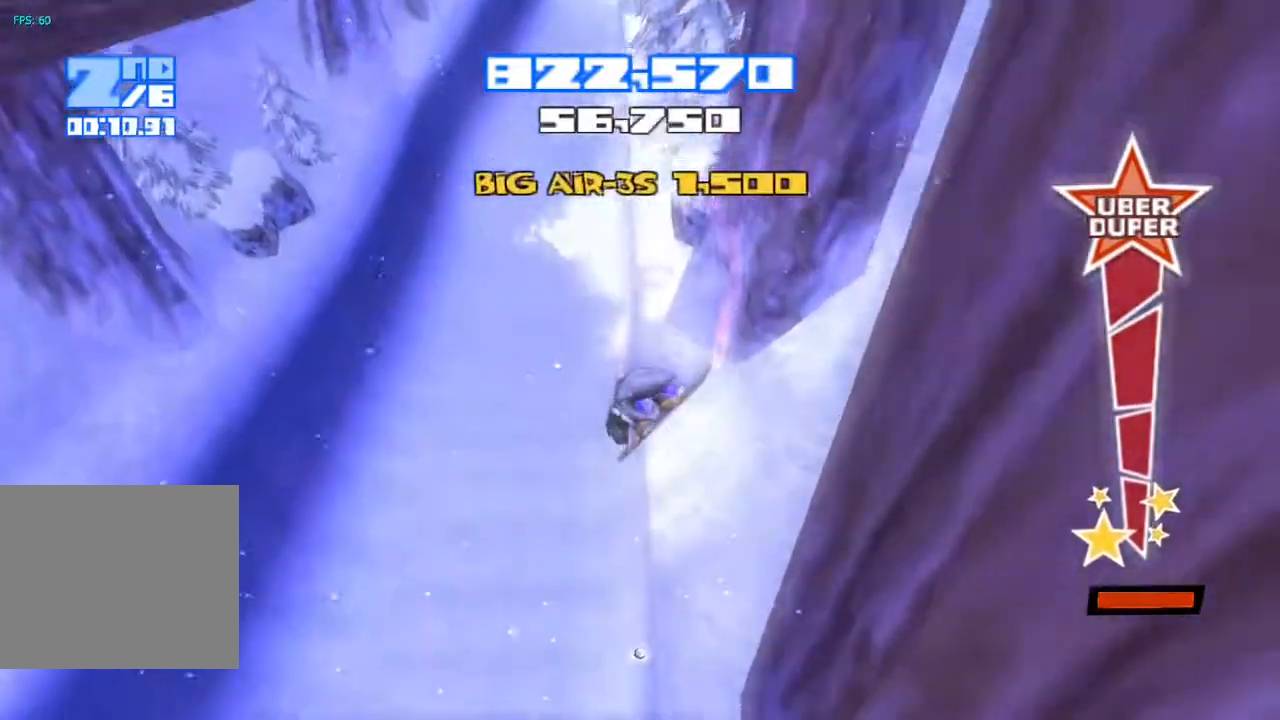
{"buttons": [], "left_stick": "center", "right_stick": "center", "events": [[83, "R3", "up"], [133, "right_stick", "center"], [150, "R2", "up"]]}
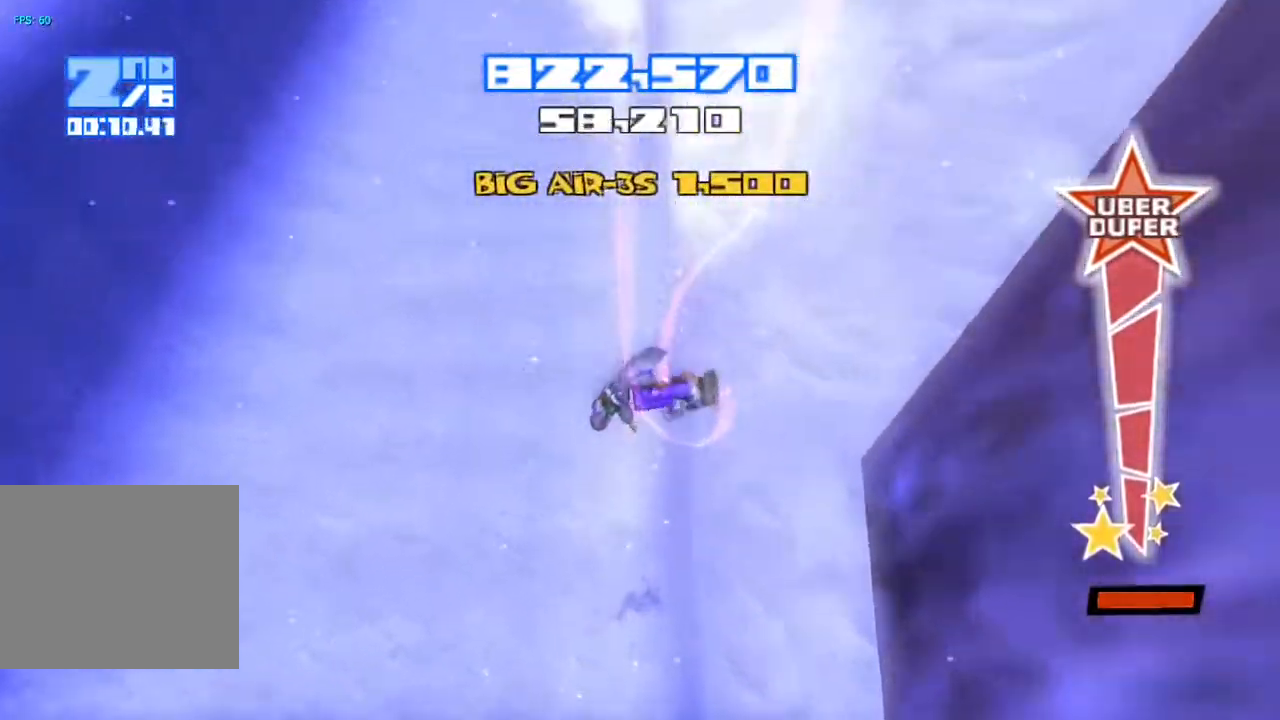
{"buttons": [], "left_stick": "center", "right_stick": "up-left", "events": [[333, "right_stick", "up"], [417, "right_stick", "up-left"]]}
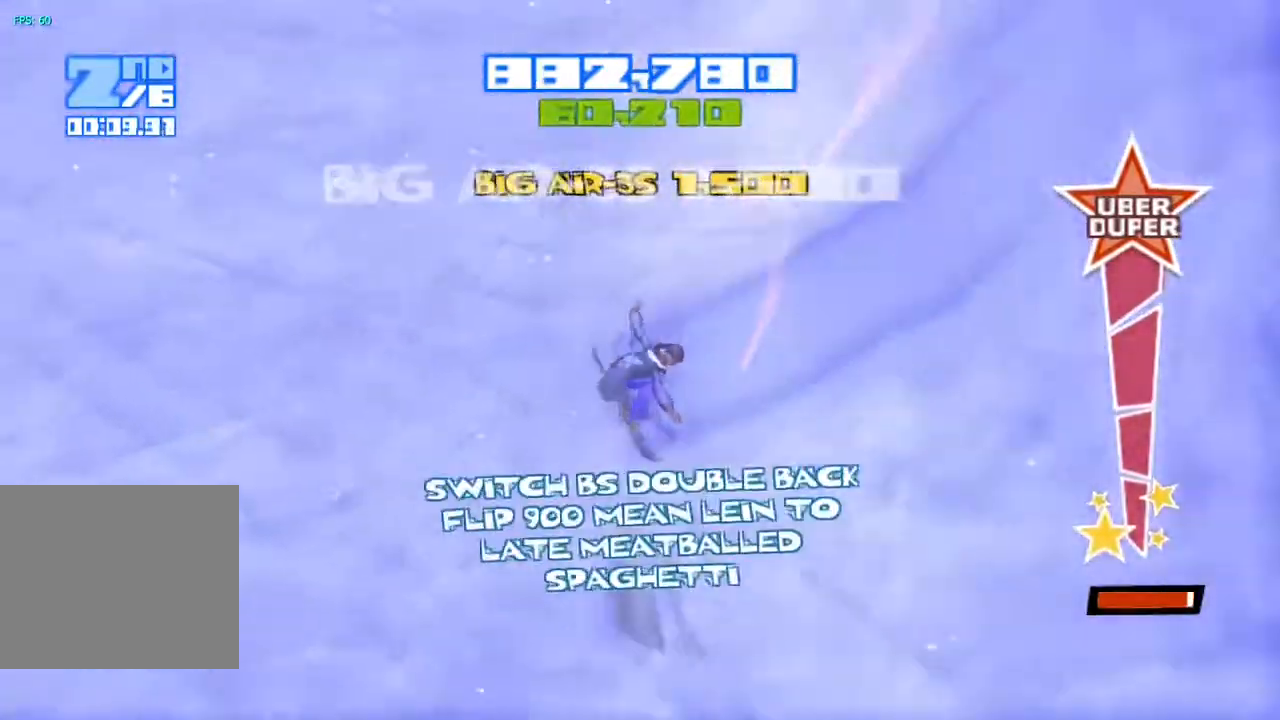
{"buttons": [], "left_stick": "center", "right_stick": "up-left", "events": []}
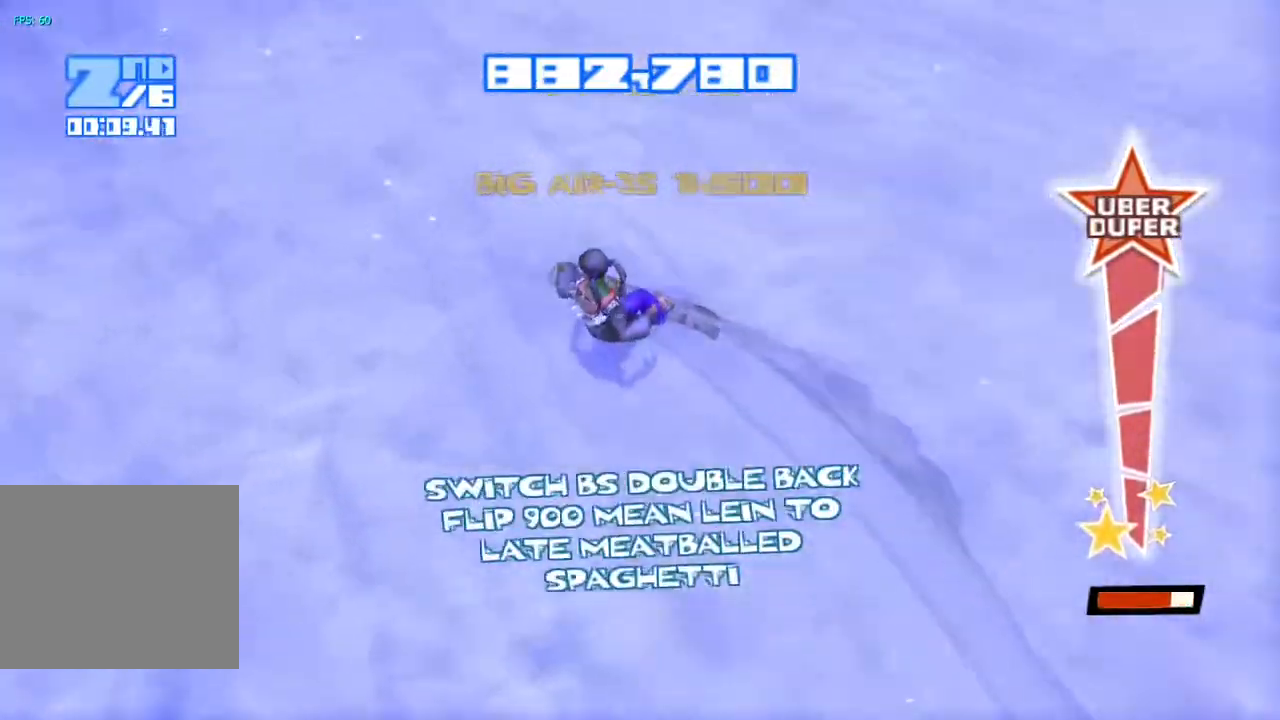
{"buttons": ["R2"], "left_stick": "center", "right_stick": "up-left", "events": [[333, "R2", "down"]]}
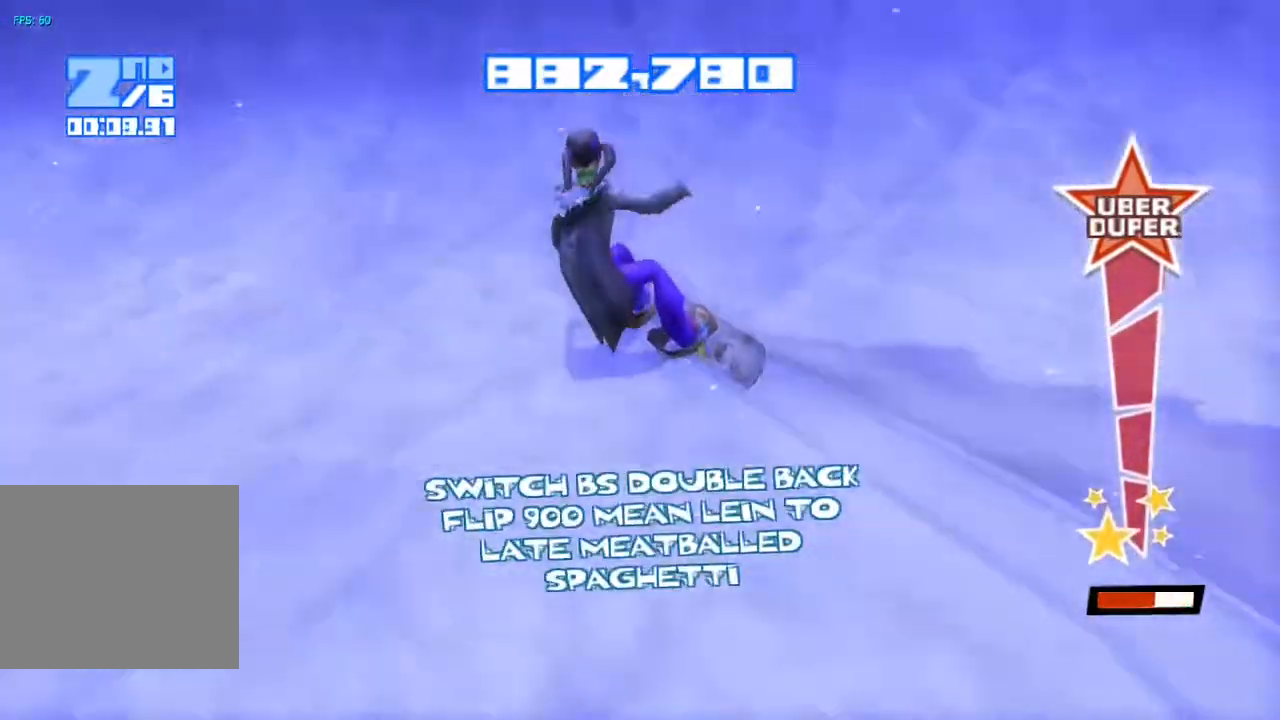
{"buttons": ["R2"], "left_stick": "center", "right_stick": "up-left", "events": []}
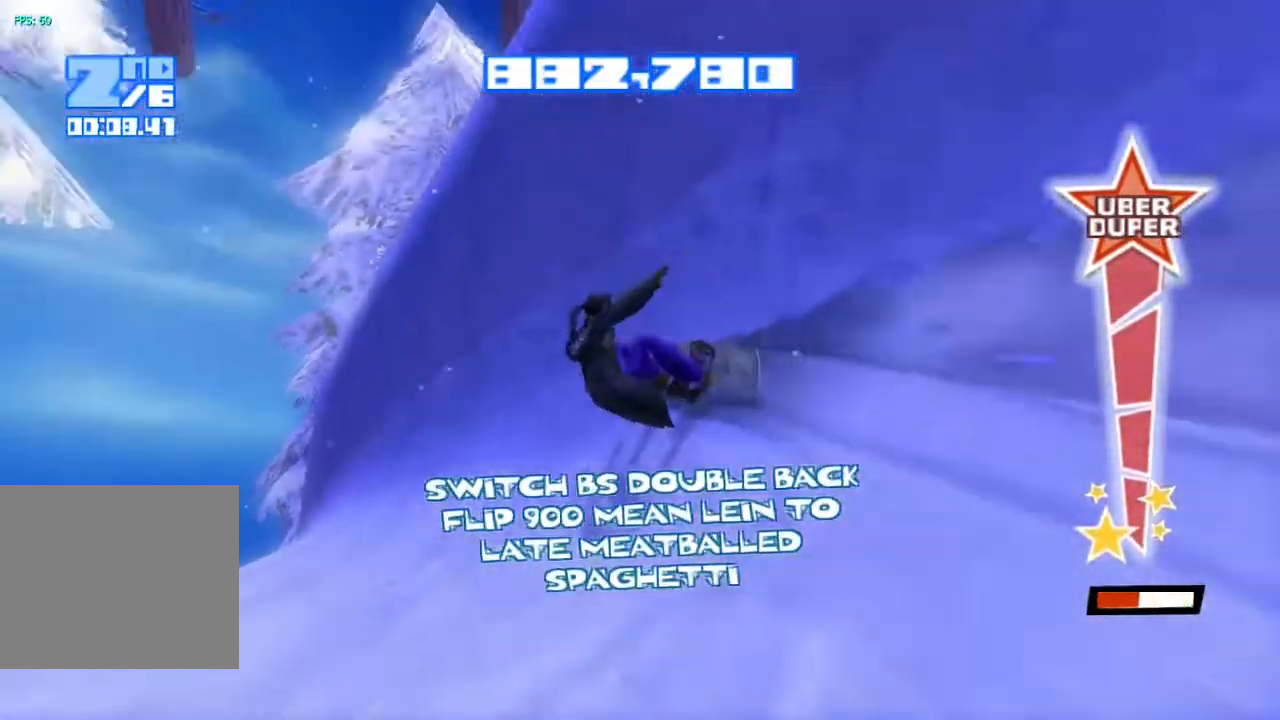
{"buttons": ["R2"], "left_stick": "center", "right_stick": "up-left", "events": [[383, "left_stick", "up"], [450, "left_stick", "center"]]}
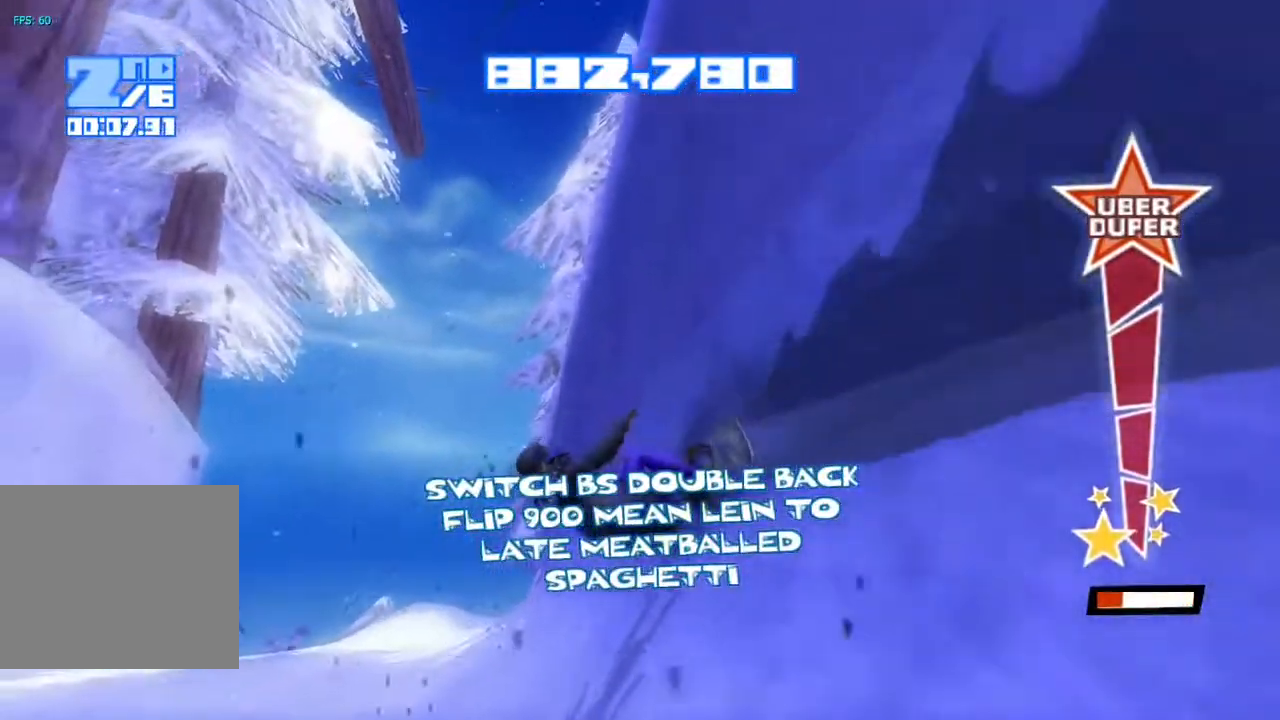
{"buttons": ["R2"], "left_stick": "center", "right_stick": "up", "events": [[283, "right_stick", "up"]]}
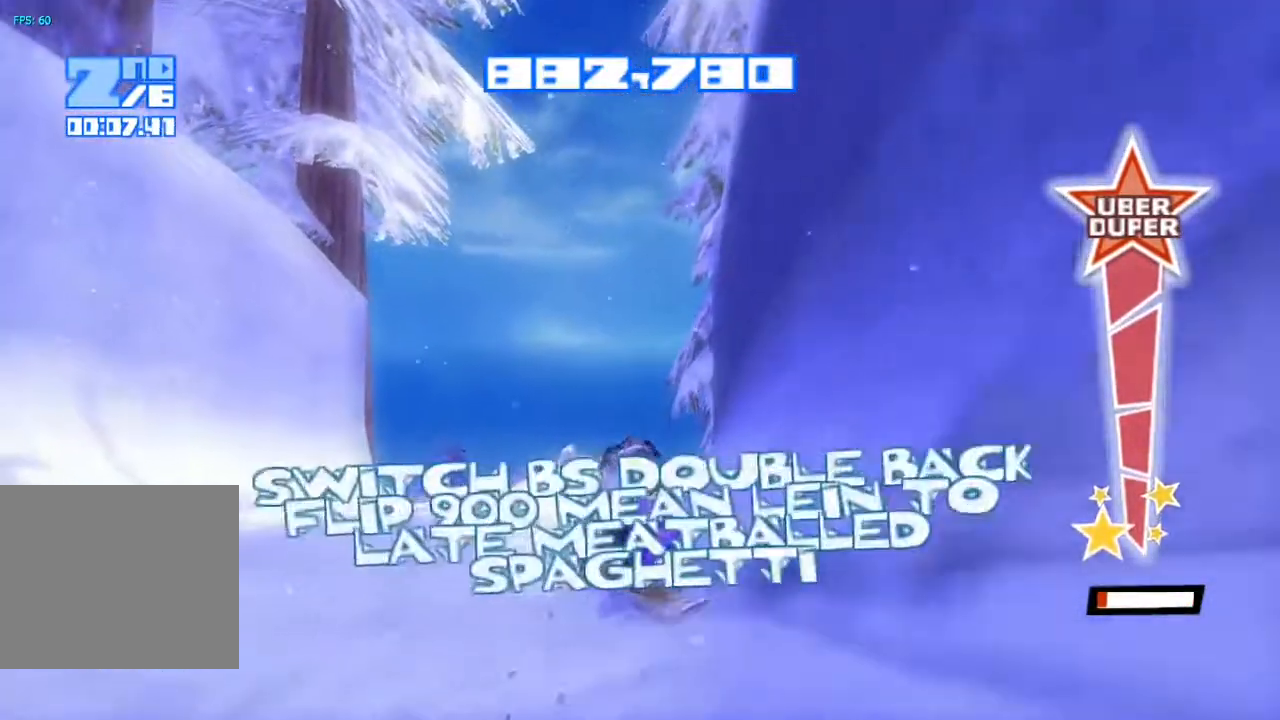
{"buttons": ["R2"], "left_stick": "center", "right_stick": "up-right", "events": [[117, "right_stick", "up-right"], [233, "right_stick", "right"], [333, "right_stick", "up-right"]]}
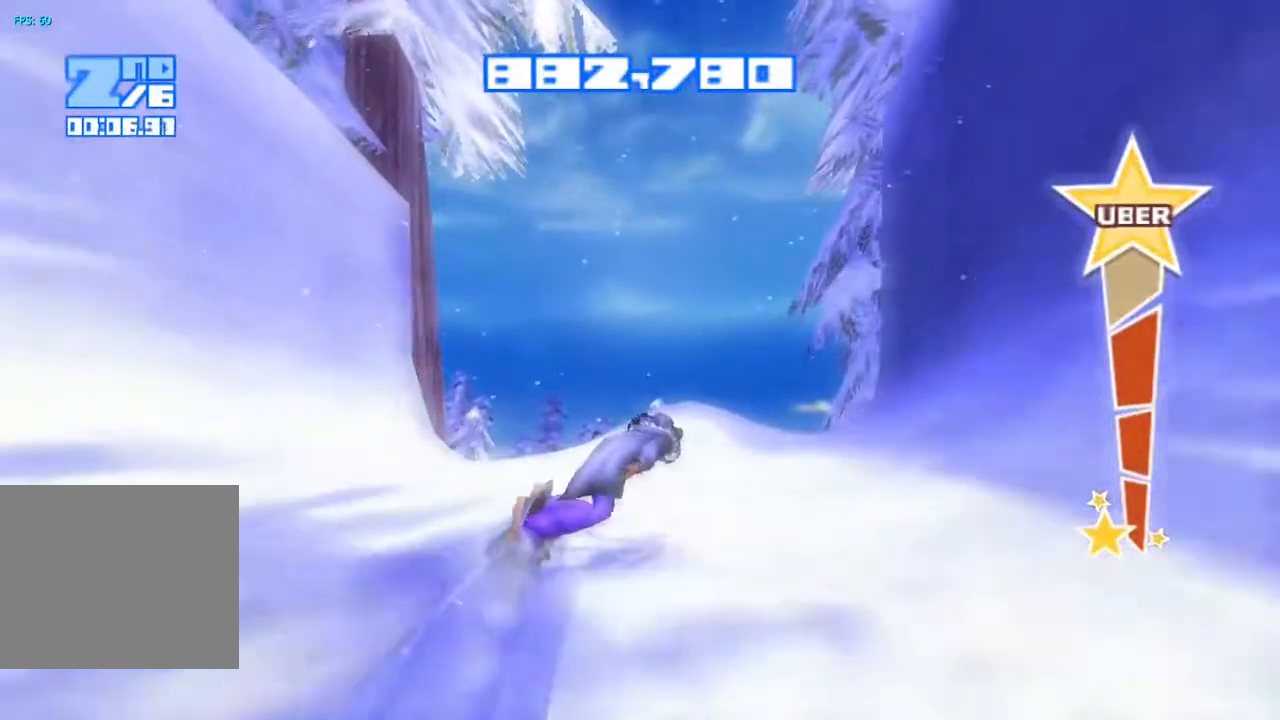
{"buttons": ["R2"], "left_stick": "center", "right_stick": "center", "events": [[183, "CROSS", "down"], [367, "right_stick", "center"], [500, "CROSS", "up"]]}
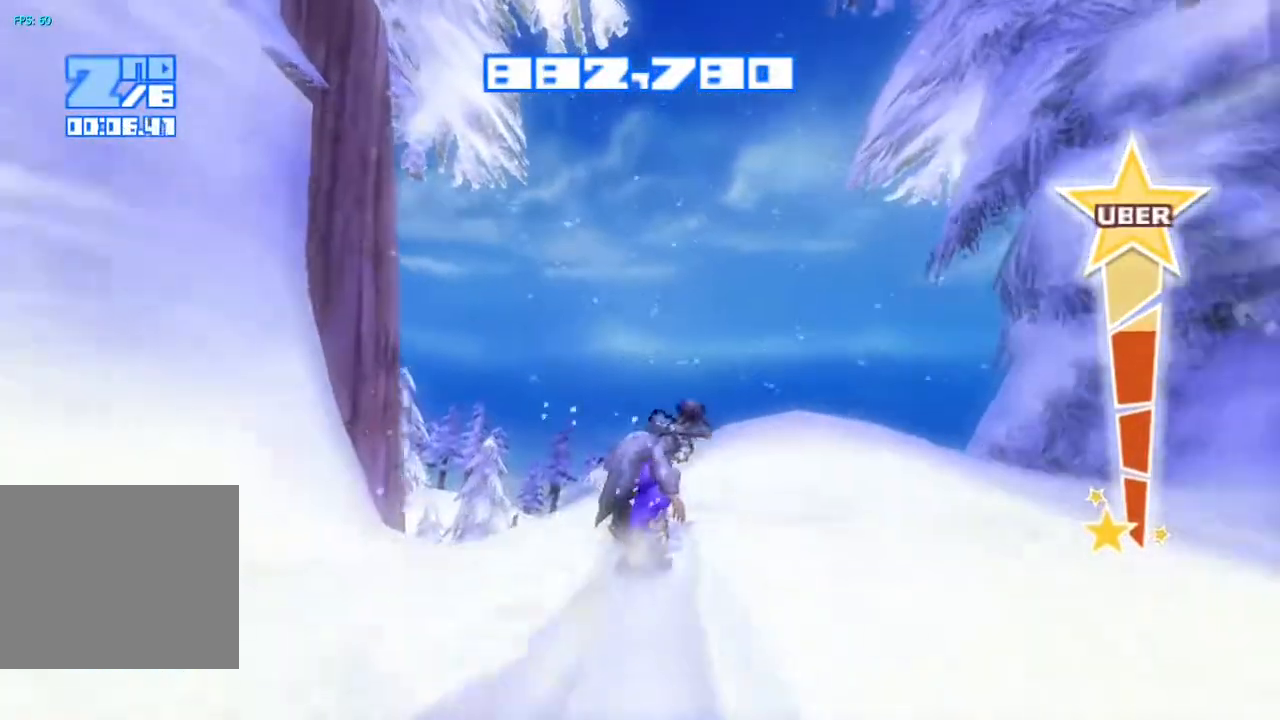
{"buttons": ["TRIANGLE"], "left_stick": "center", "right_stick": "down", "events": [[17, "R2", "up"], [17, "right_stick", "down"], [117, "TRIANGLE", "down"], [217, "TRIANGLE", "up"], [283, "TRIANGLE", "down"], [383, "TRIANGLE", "up"], [450, "TRIANGLE", "down"]]}
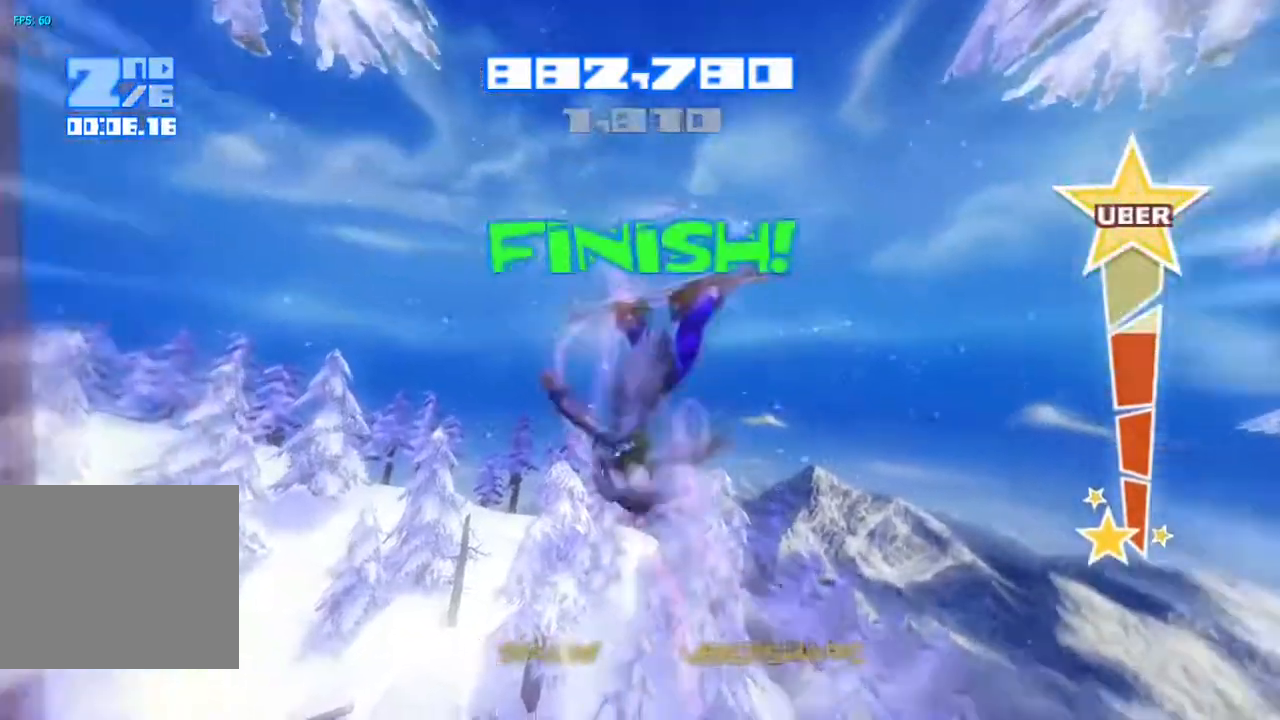
{"buttons": [], "left_stick": "center", "right_stick": "center", "events": [[33, "TRIANGLE", "up"], [117, "TRIANGLE", "down"], [183, "TRIANGLE", "up"], [233, "right_stick", "center"]]}
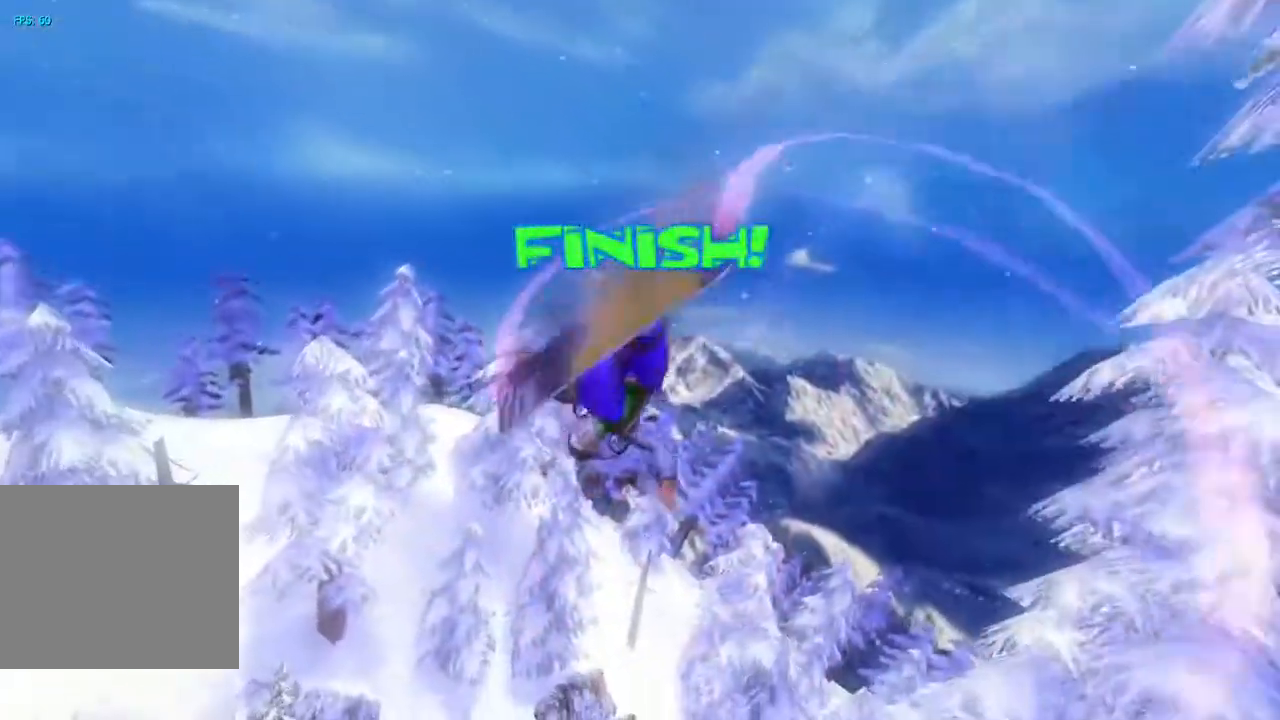
{"buttons": [], "left_stick": "center", "right_stick": "center", "events": []}
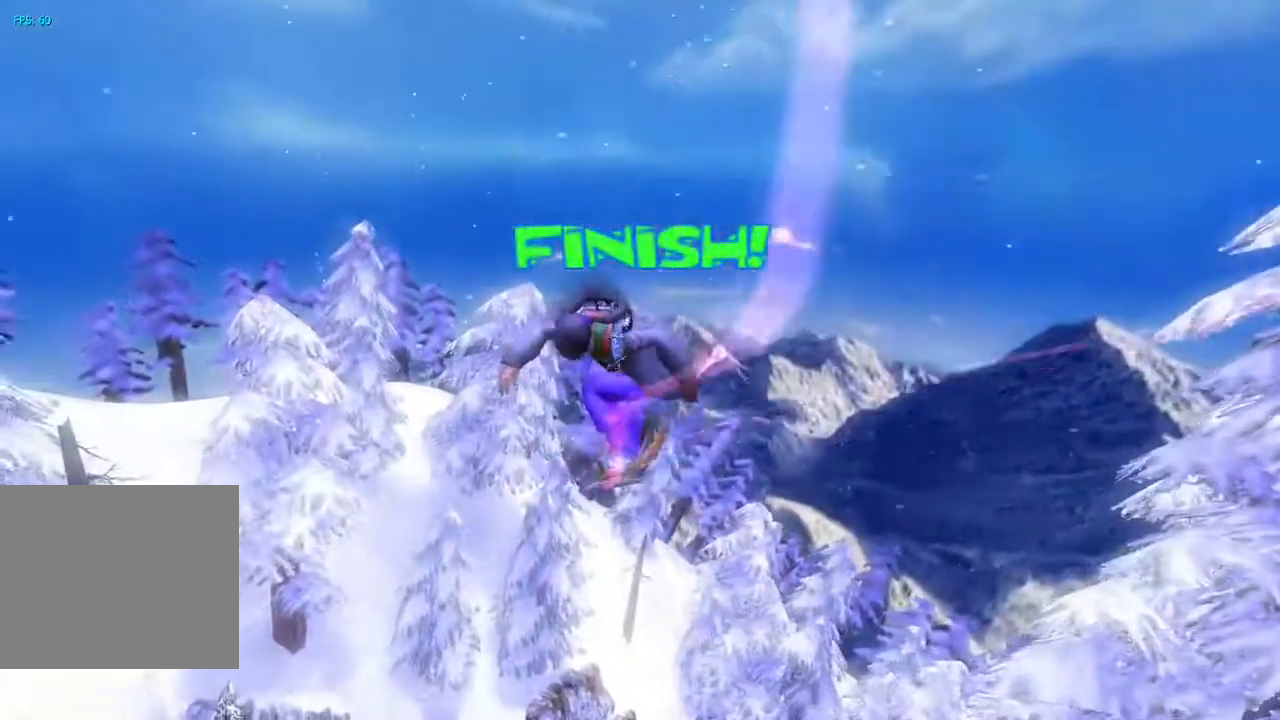
{"buttons": [], "left_stick": "center", "right_stick": "center", "events": []}
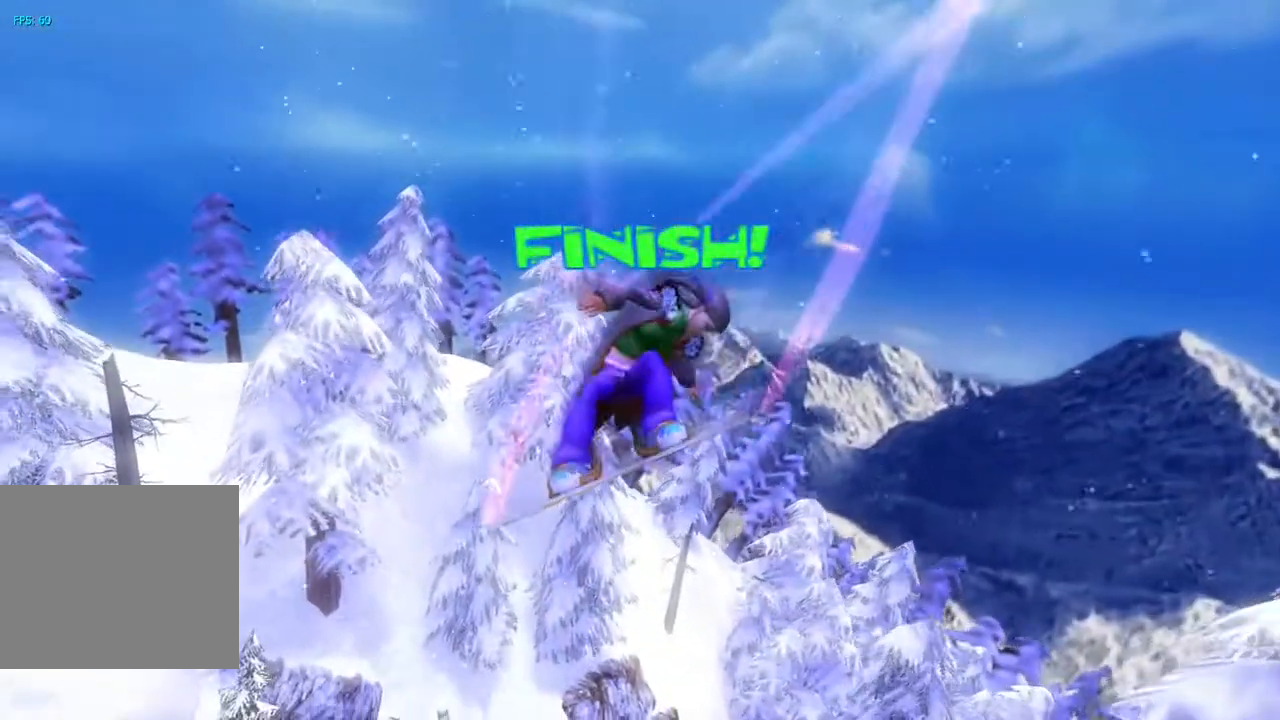
{"buttons": [], "left_stick": "center", "right_stick": "center", "events": []}
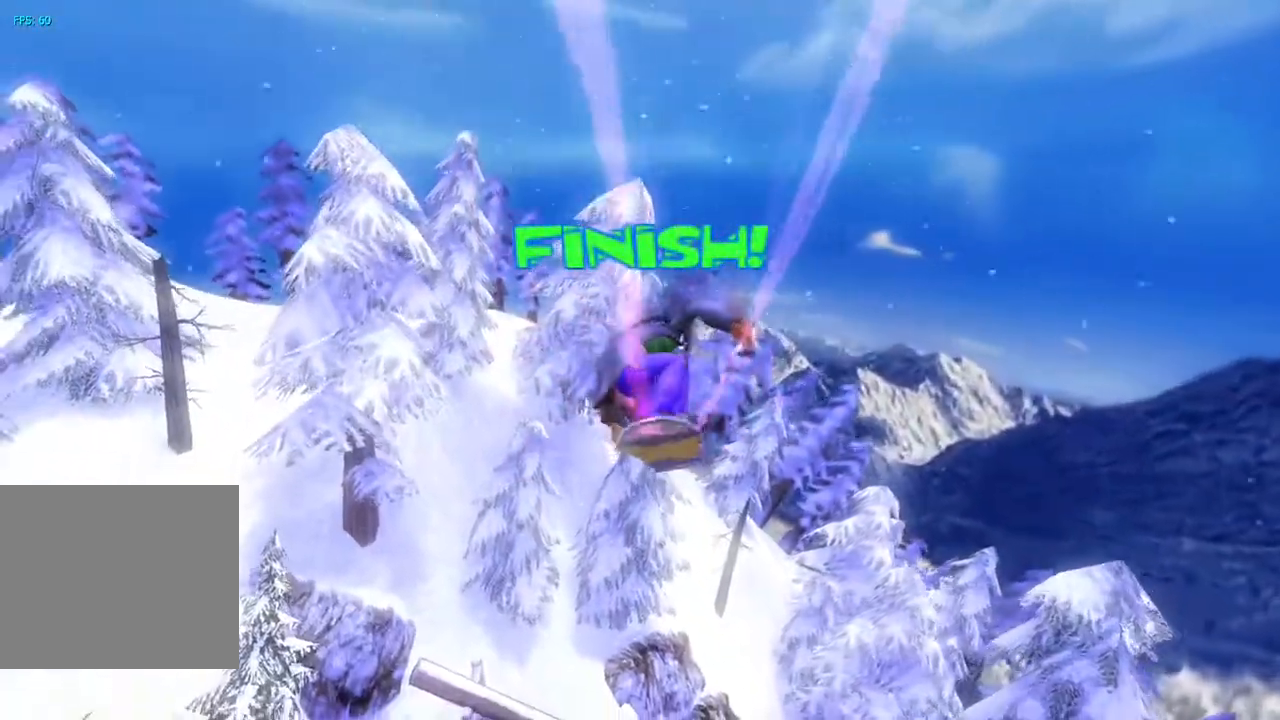
{"buttons": [], "left_stick": "center", "right_stick": "center", "events": []}
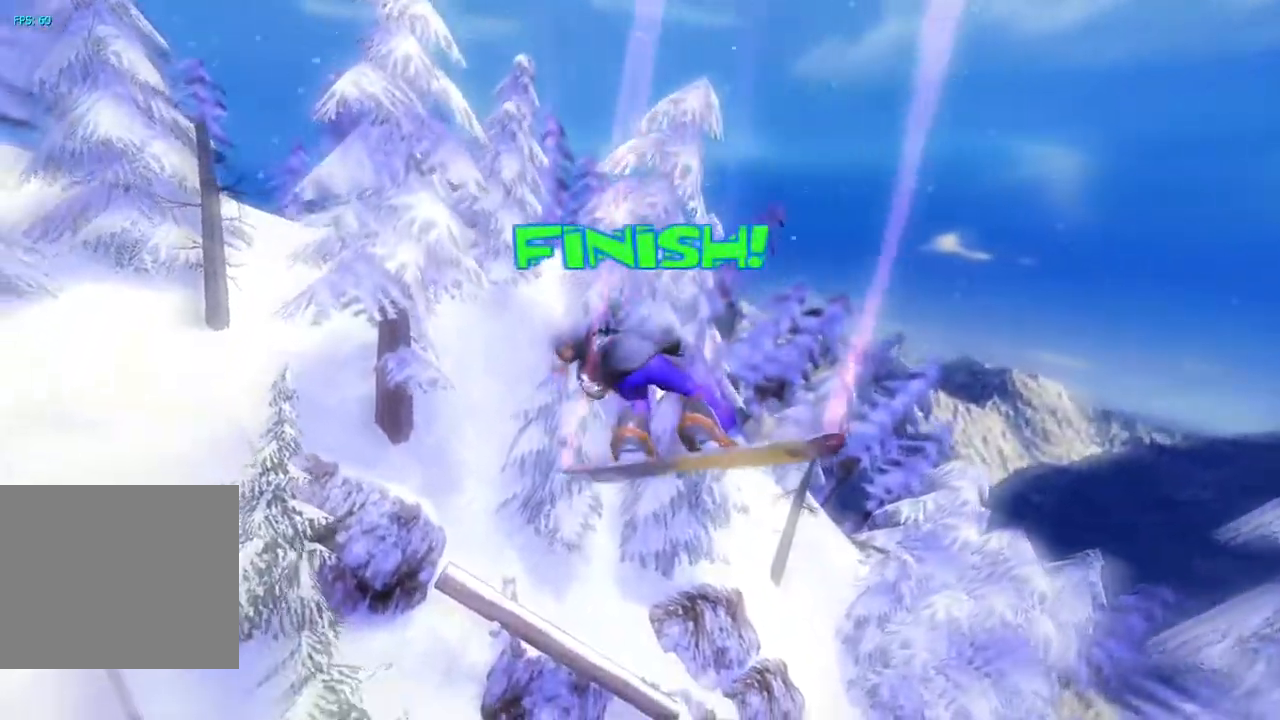
{"buttons": [], "left_stick": "center", "right_stick": "center", "events": []}
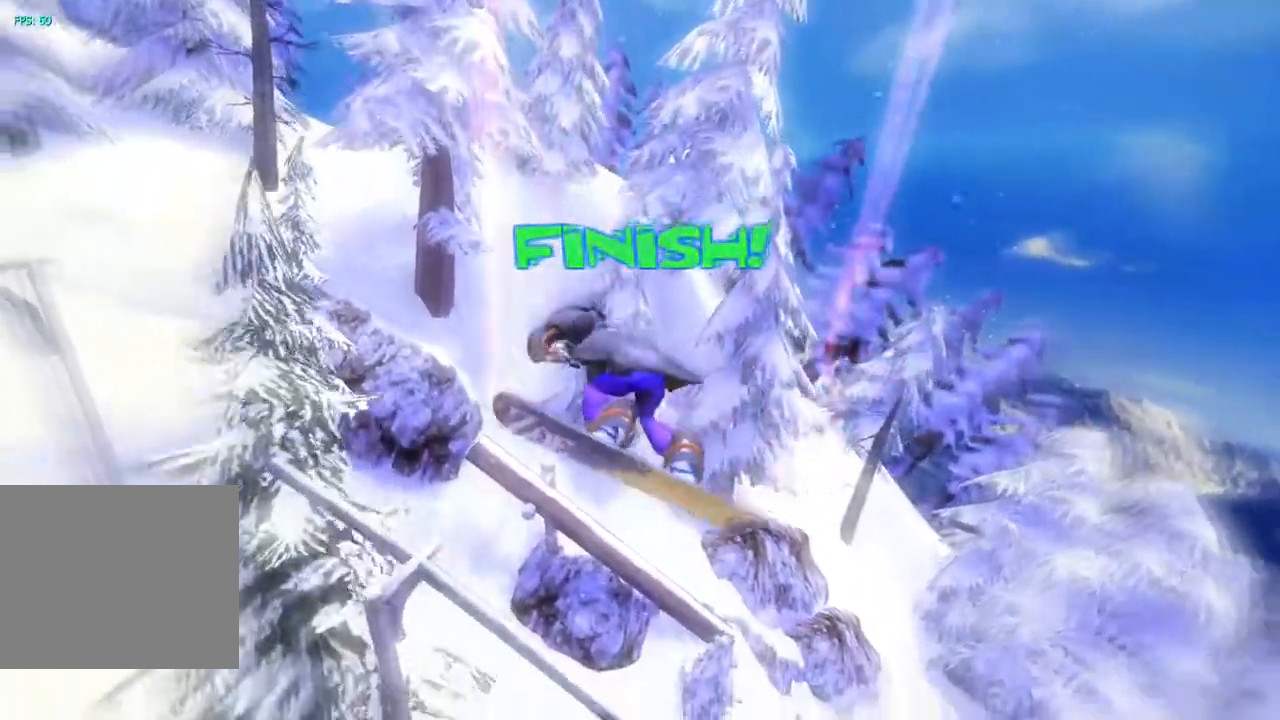
{"buttons": [], "left_stick": "center", "right_stick": "center", "events": [[367, "left_stick", "down"], [500, "left_stick", "center"]]}
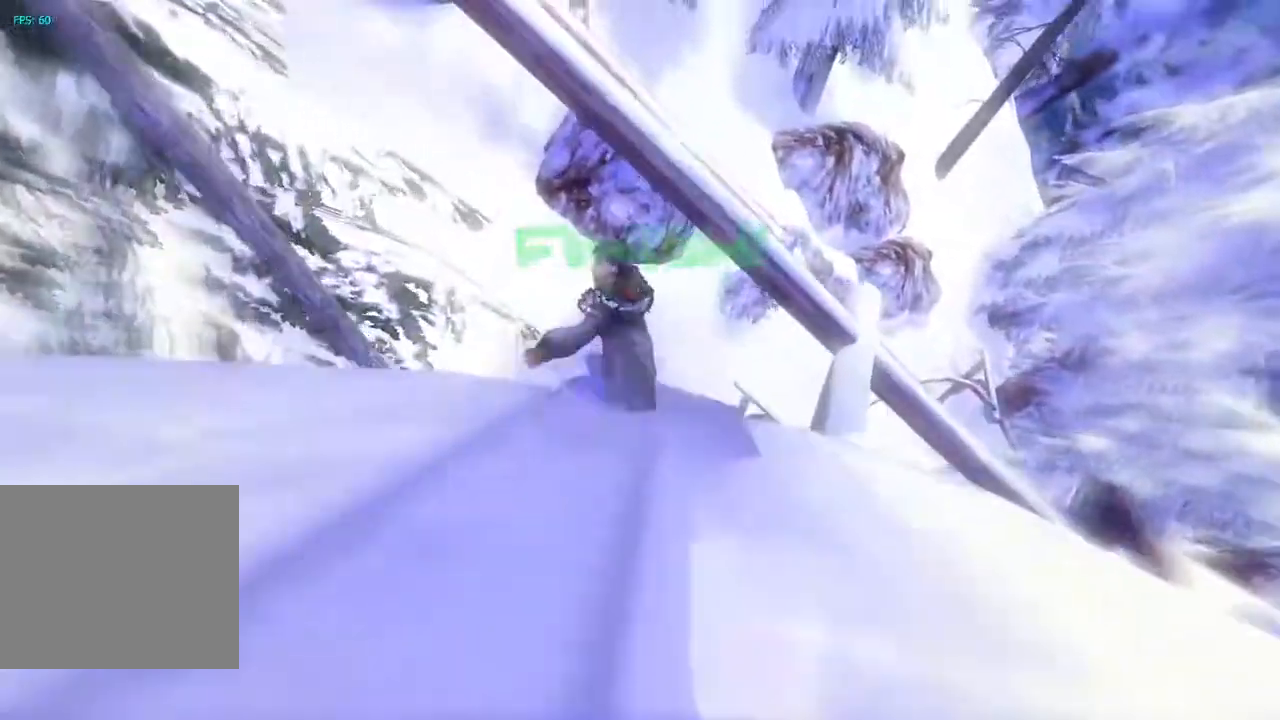
{"buttons": [], "left_stick": "center", "right_stick": "center", "events": [[50, "left_stick", "down"], [167, "left_stick", "center"]]}
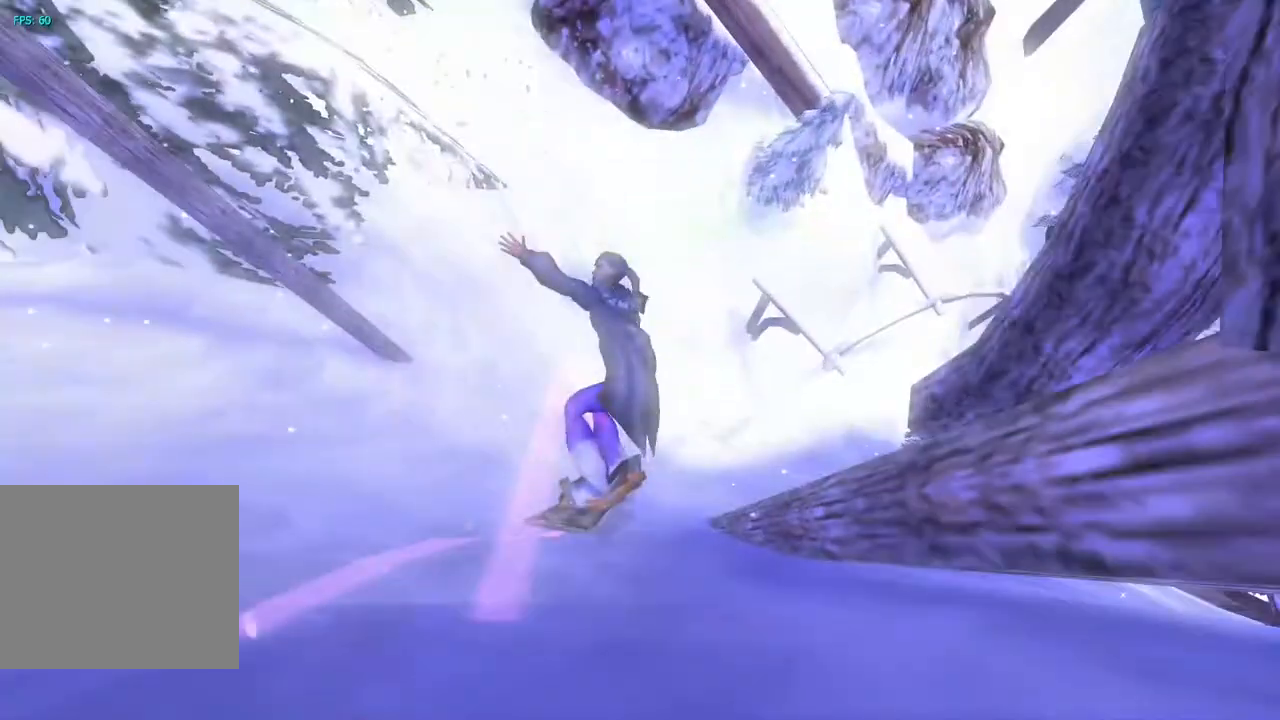
{"buttons": [], "left_stick": "center", "right_stick": "center", "events": []}
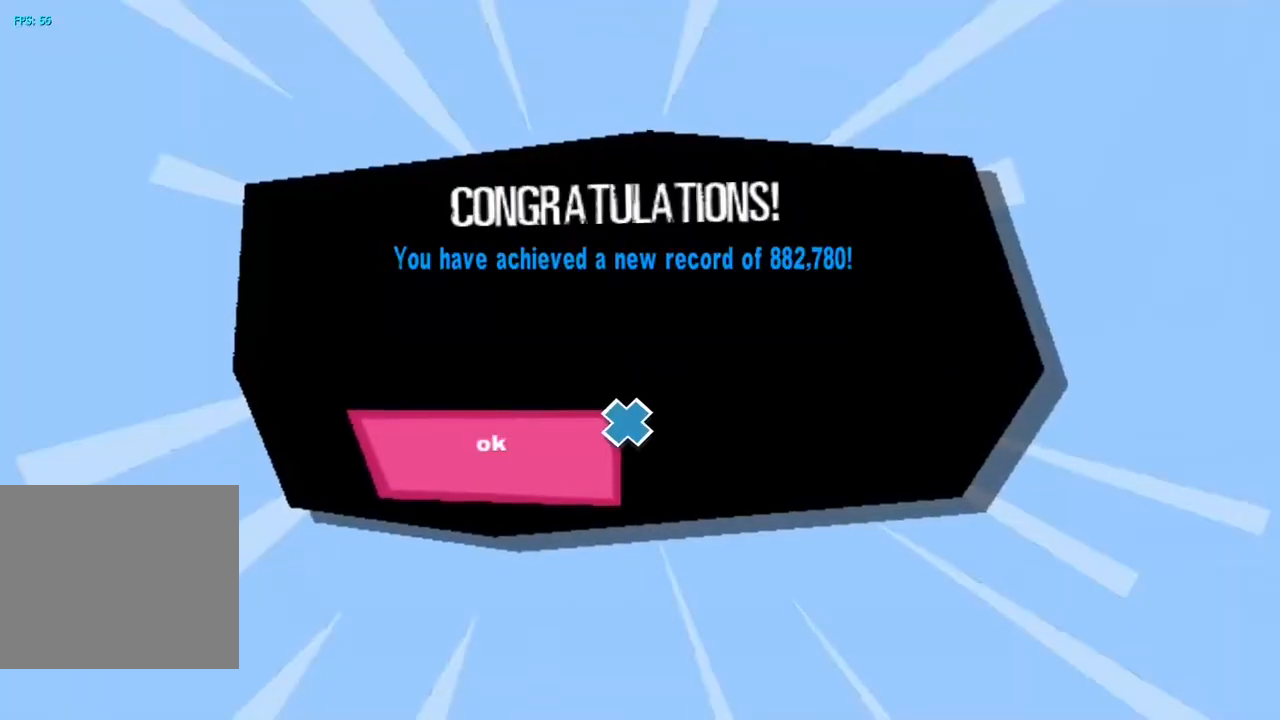
{"buttons": [], "left_stick": "center", "right_stick": "center", "events": []}
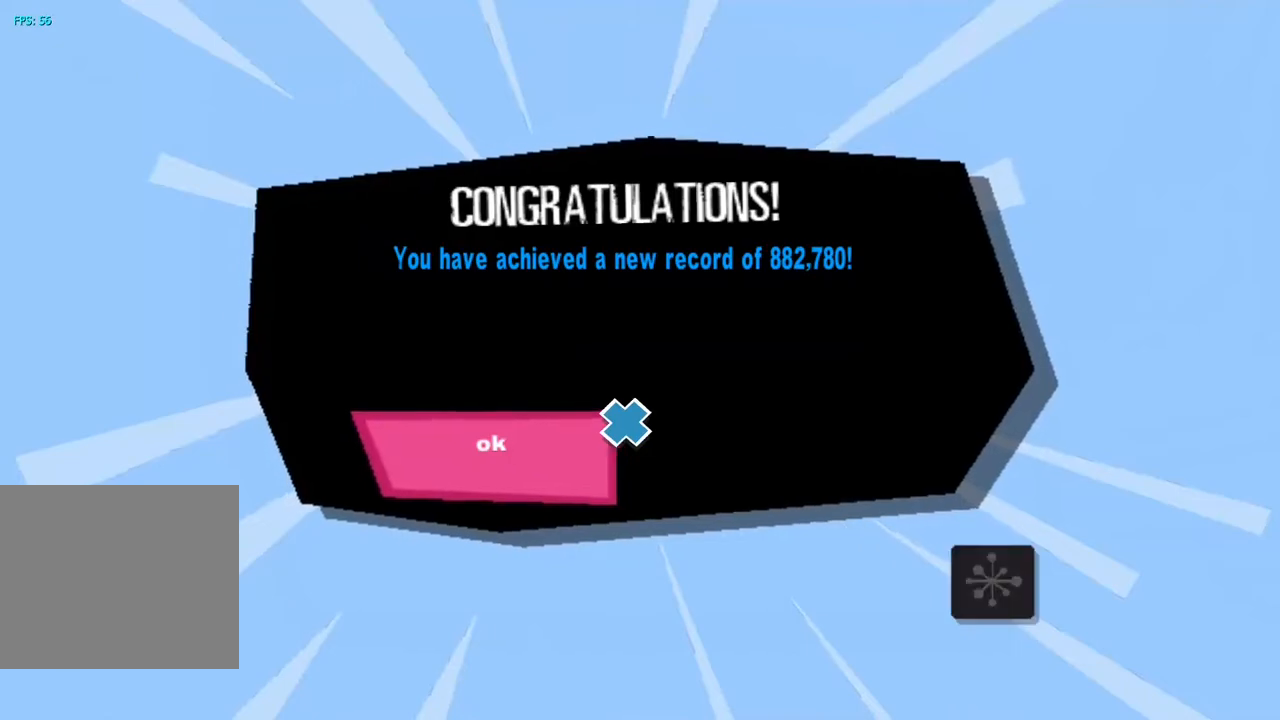
{"buttons": [], "left_stick": "center", "right_stick": "center", "events": [[83, "CROSS", "down"], [283, "CROSS", "up"]]}
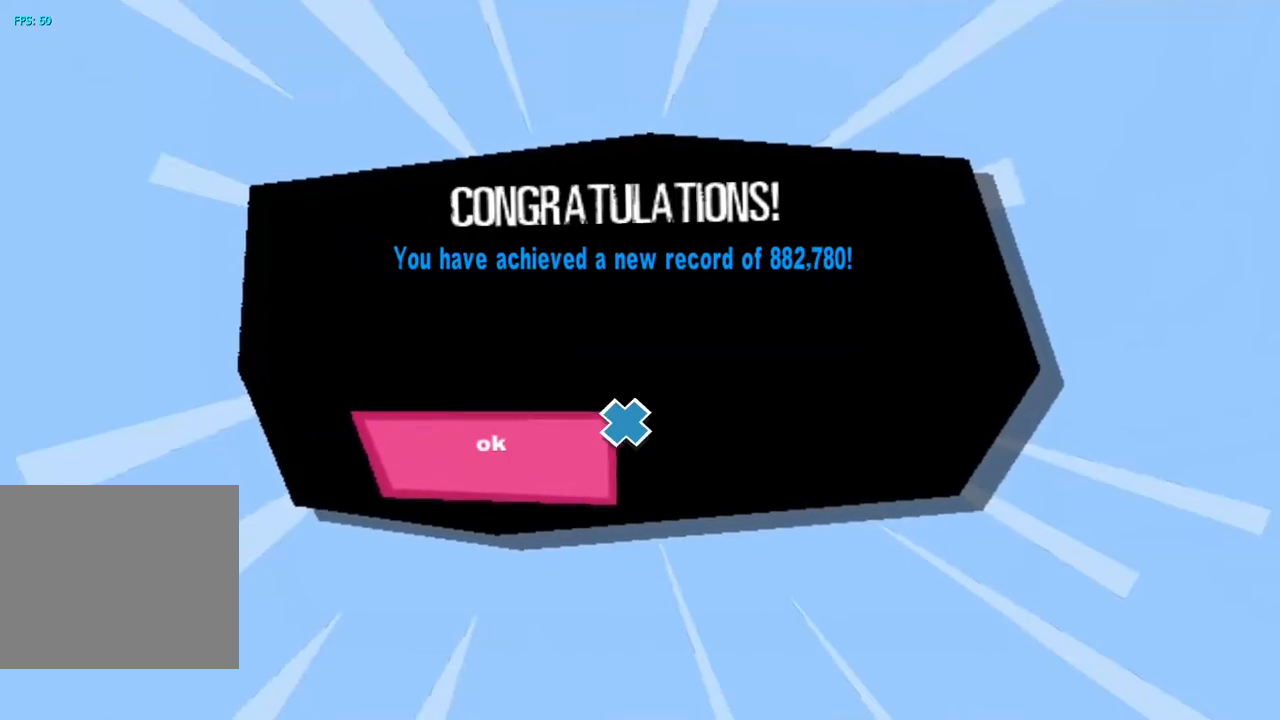
{"buttons": [], "left_stick": "center", "right_stick": "center", "events": []}
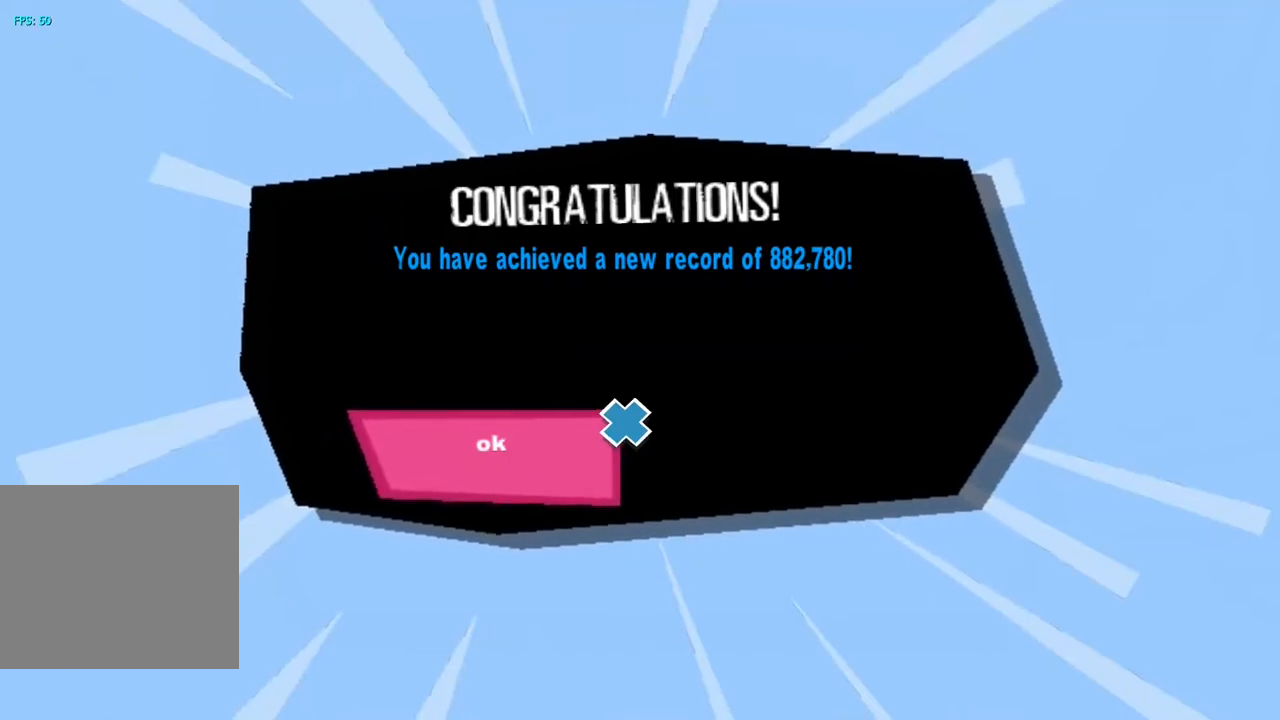
{"buttons": [], "left_stick": "center", "right_stick": "center", "events": [[183, "CROSS", "down"], [283, "CROSS", "up"]]}
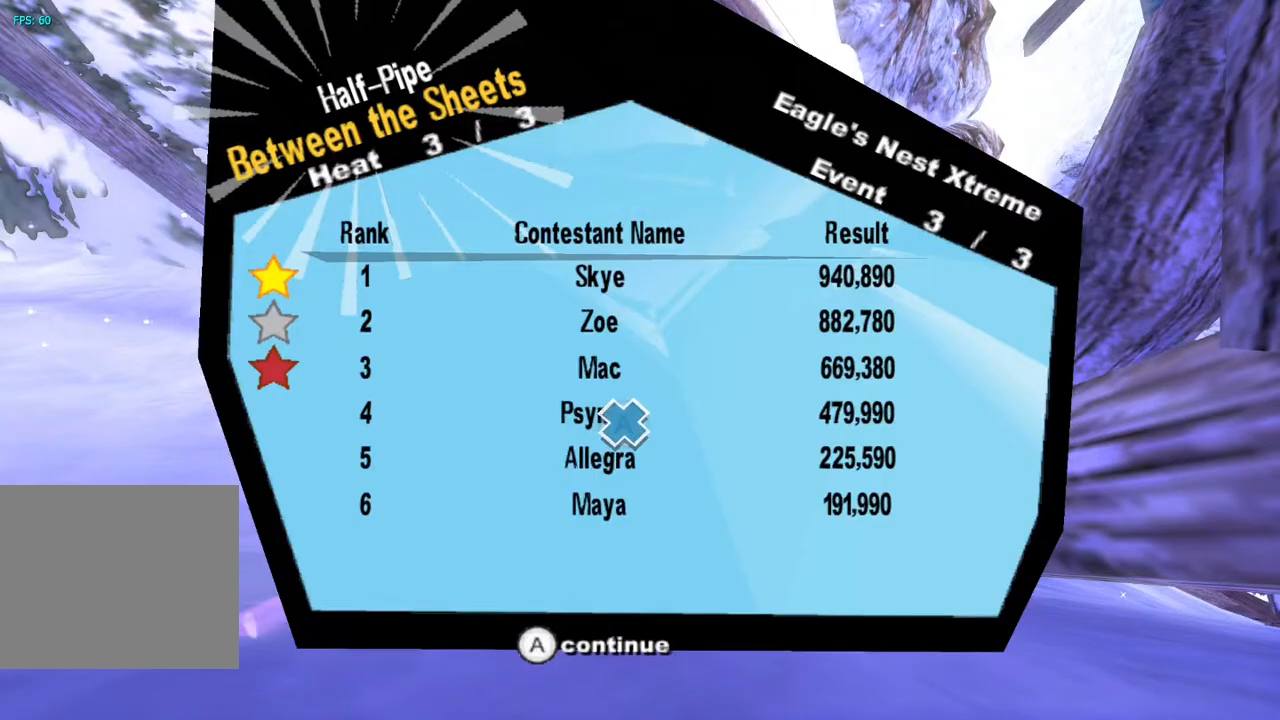
{"buttons": [], "left_stick": "center", "right_stick": "center", "events": []}
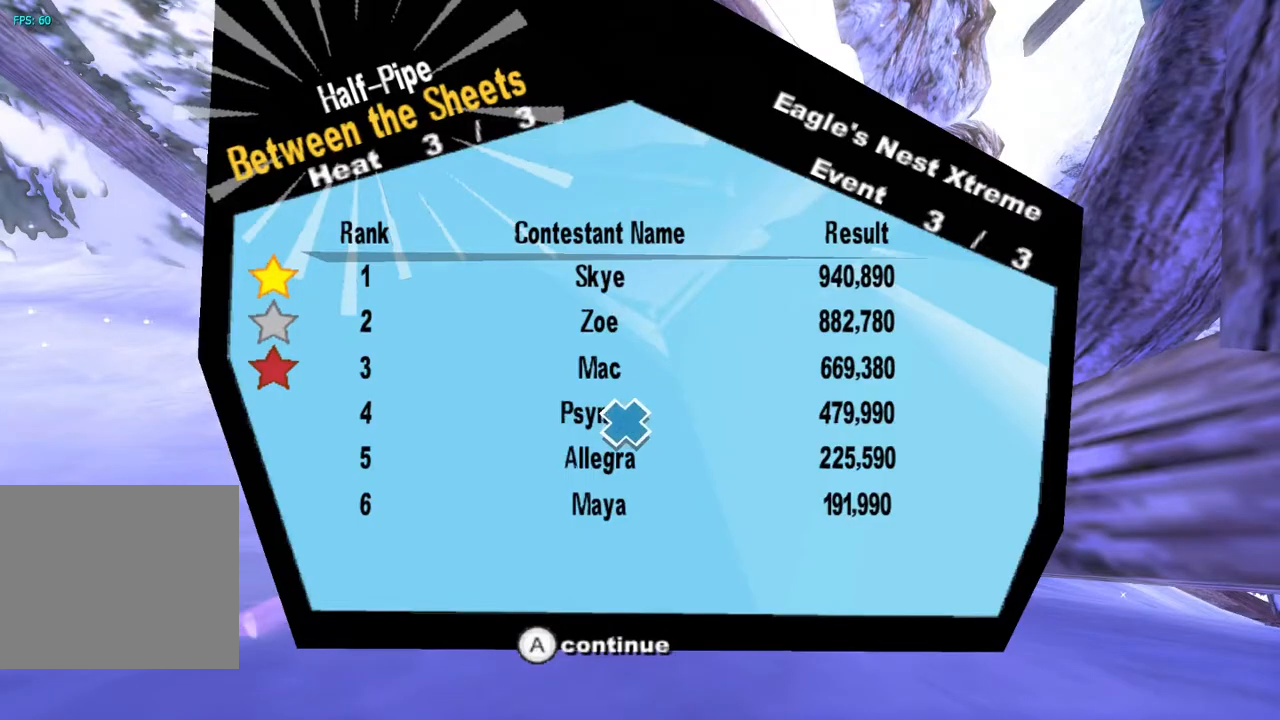
{"buttons": [], "left_stick": "center", "right_stick": "center", "events": []}
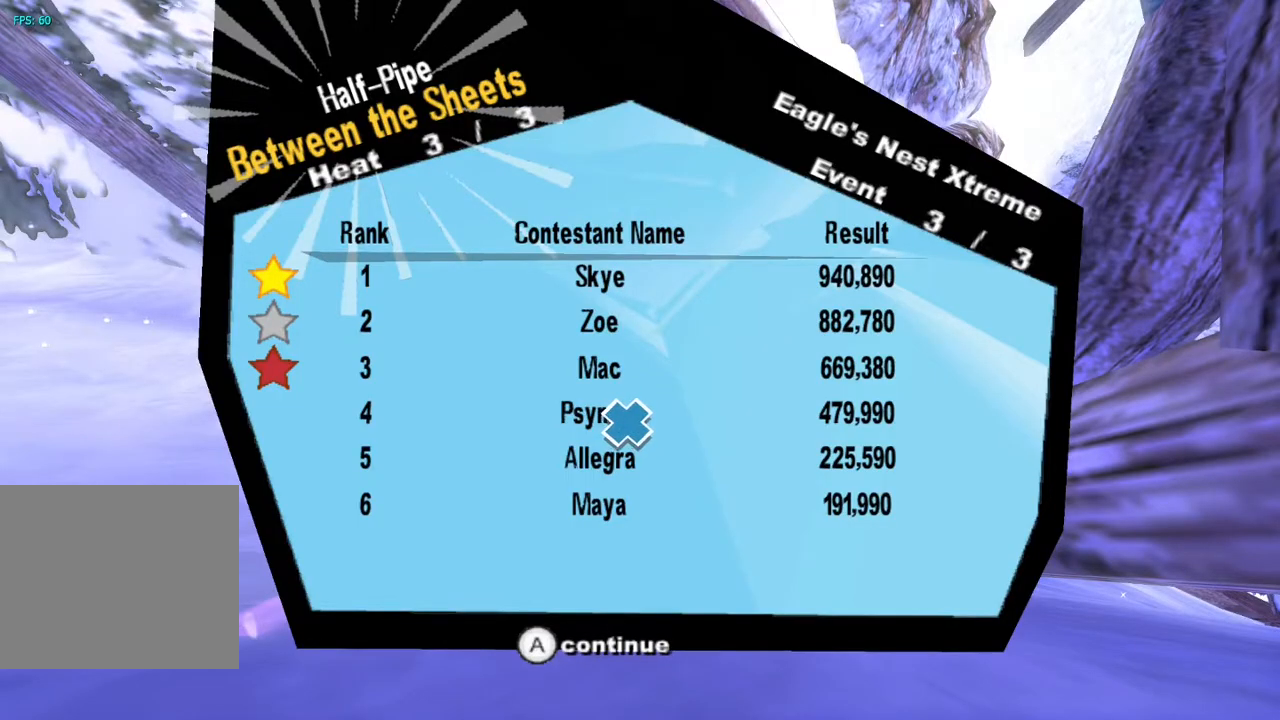
{"buttons": [], "left_stick": "center", "right_stick": "center", "events": []}
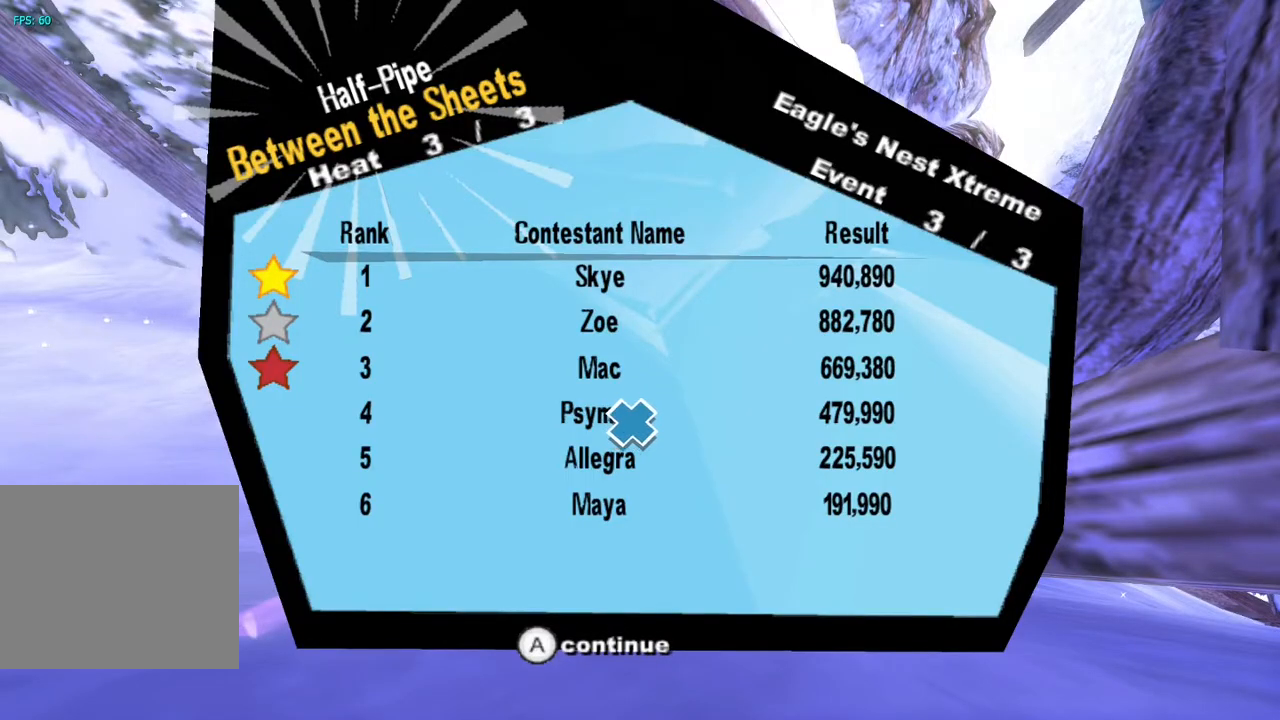
{"buttons": [], "left_stick": "center", "right_stick": "center", "events": []}
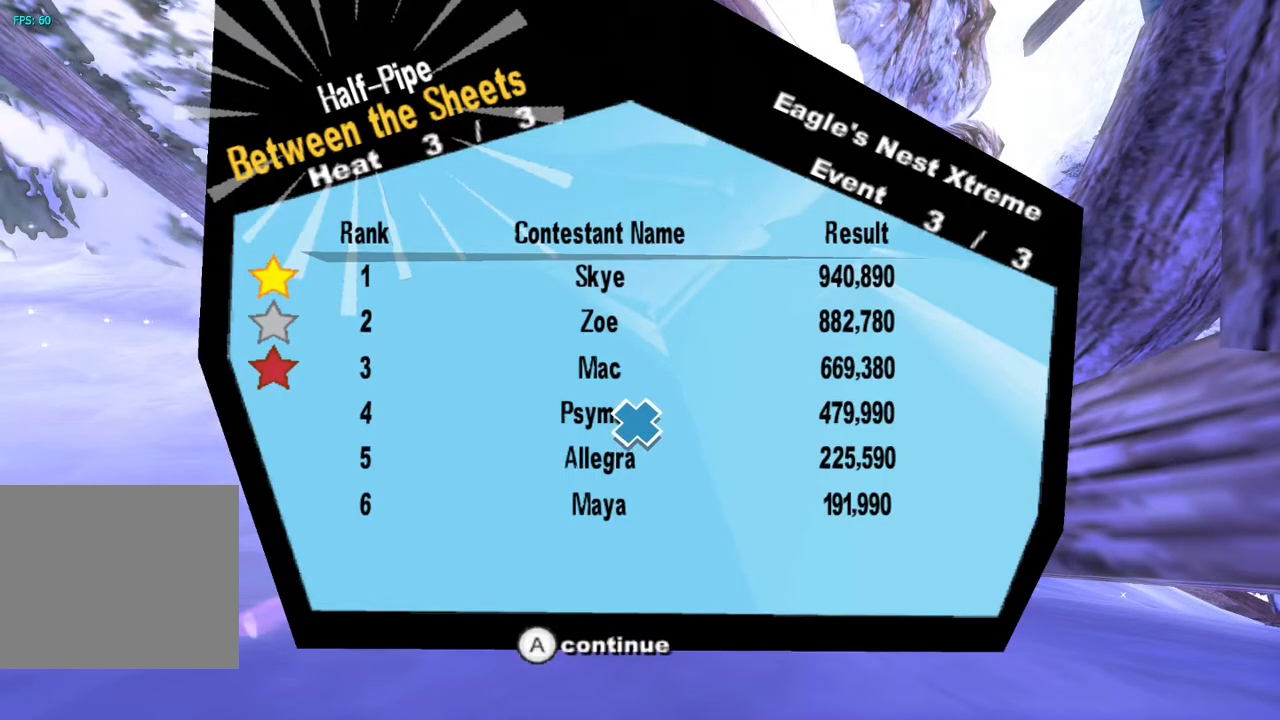
{"buttons": [], "left_stick": "center", "right_stick": "center", "events": [[167, "CROSS", "down"], [367, "CROSS", "up"]]}